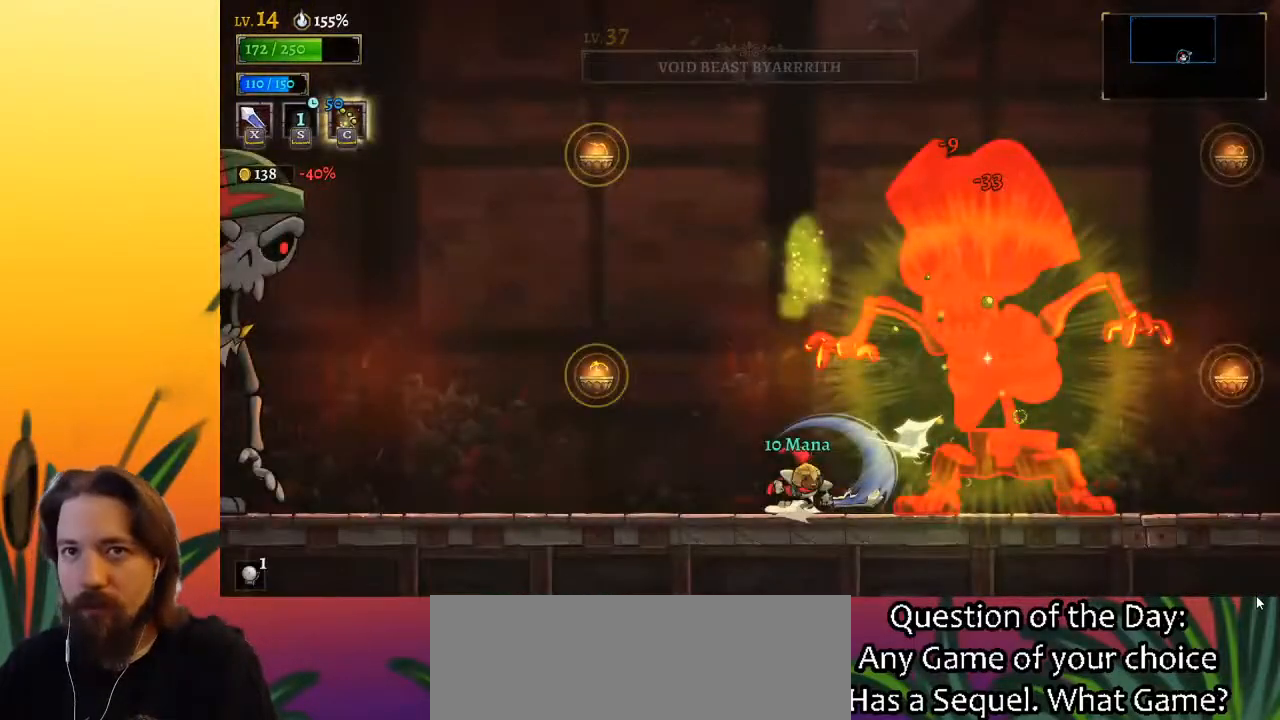
Gameplay with keyboard; each line is a JSON object with the keys held at the frame after it. "events" lists presses ("down") and releases ("up") of "a", "c", "d", "down", "left", "right", "s", "up", "x" and "z" between this image and that frame as [ms after this image, input, new state], when the widget could be followed in between. No other keys are recorded. Mouse input is not recorded.
{"keys": ["c", "left"], "events": [[217, "c", "down"], [317, "c", "up"], [500, "c", "down"]]}
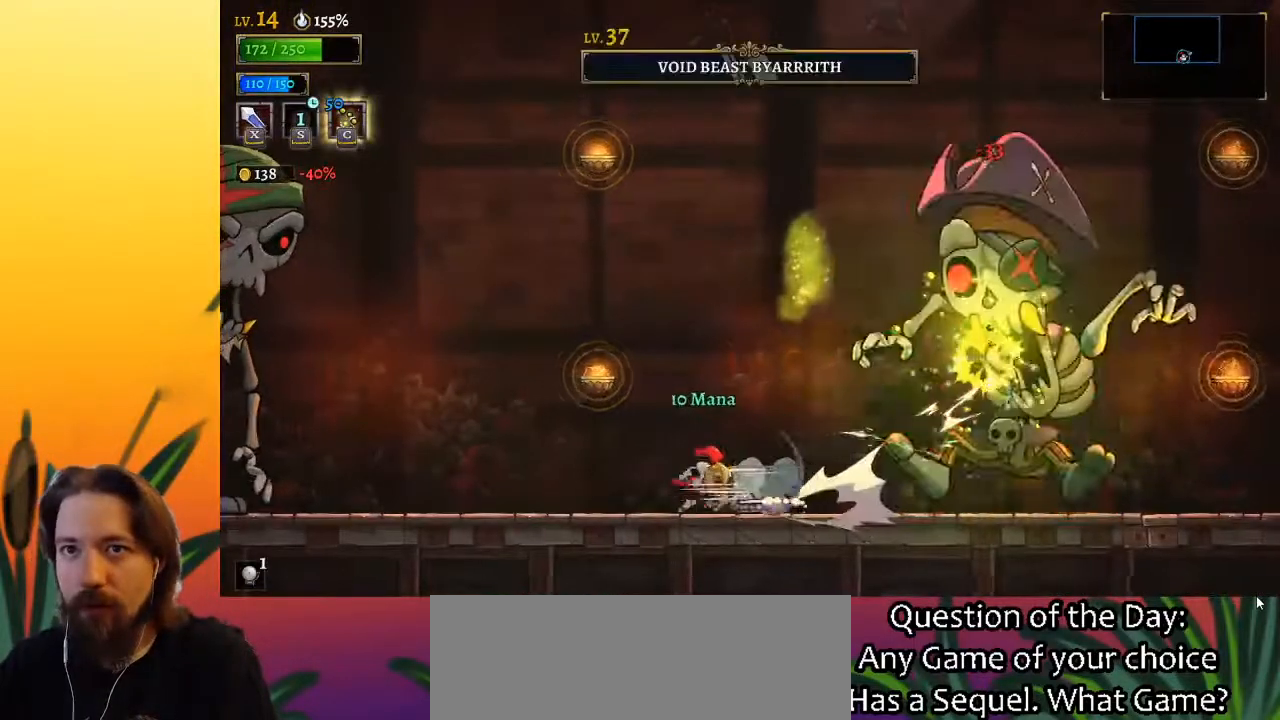
{"keys": ["a", "left"], "events": [[50, "c", "up"], [367, "a", "down"]]}
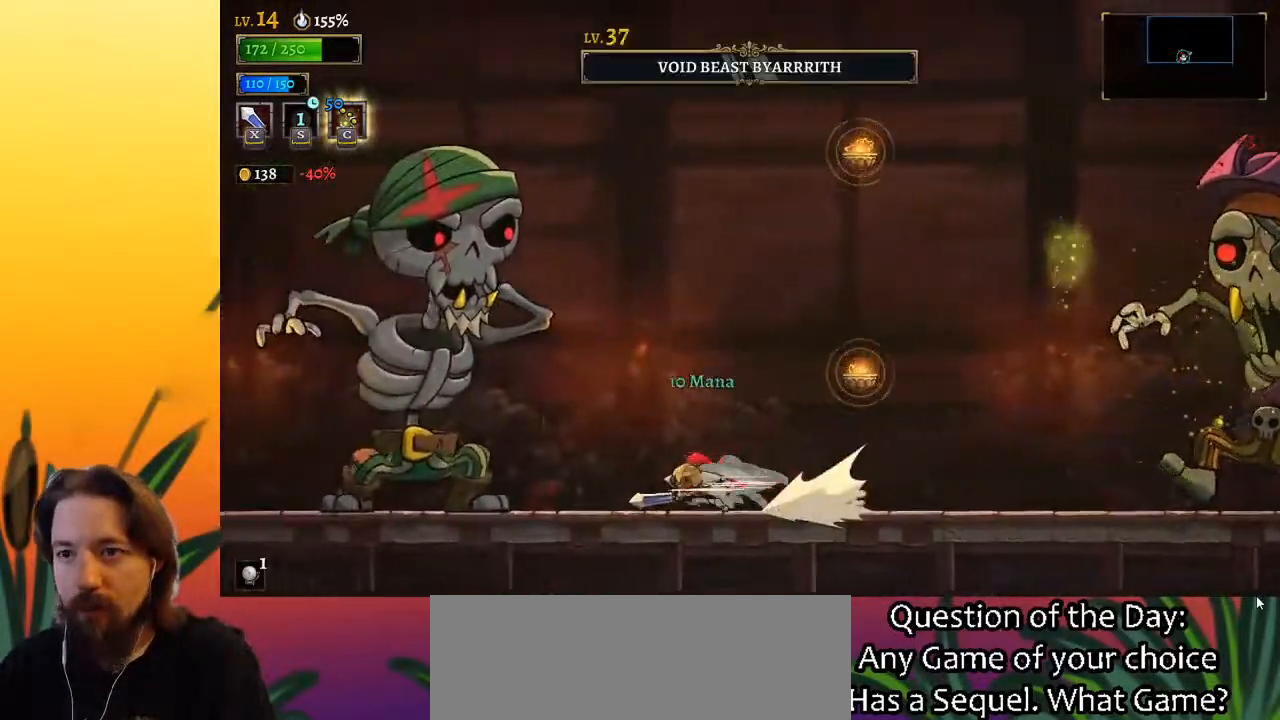
{"keys": [], "events": [[100, "a", "up"], [150, "x", "down"], [200, "left", "up"], [250, "x", "up"]]}
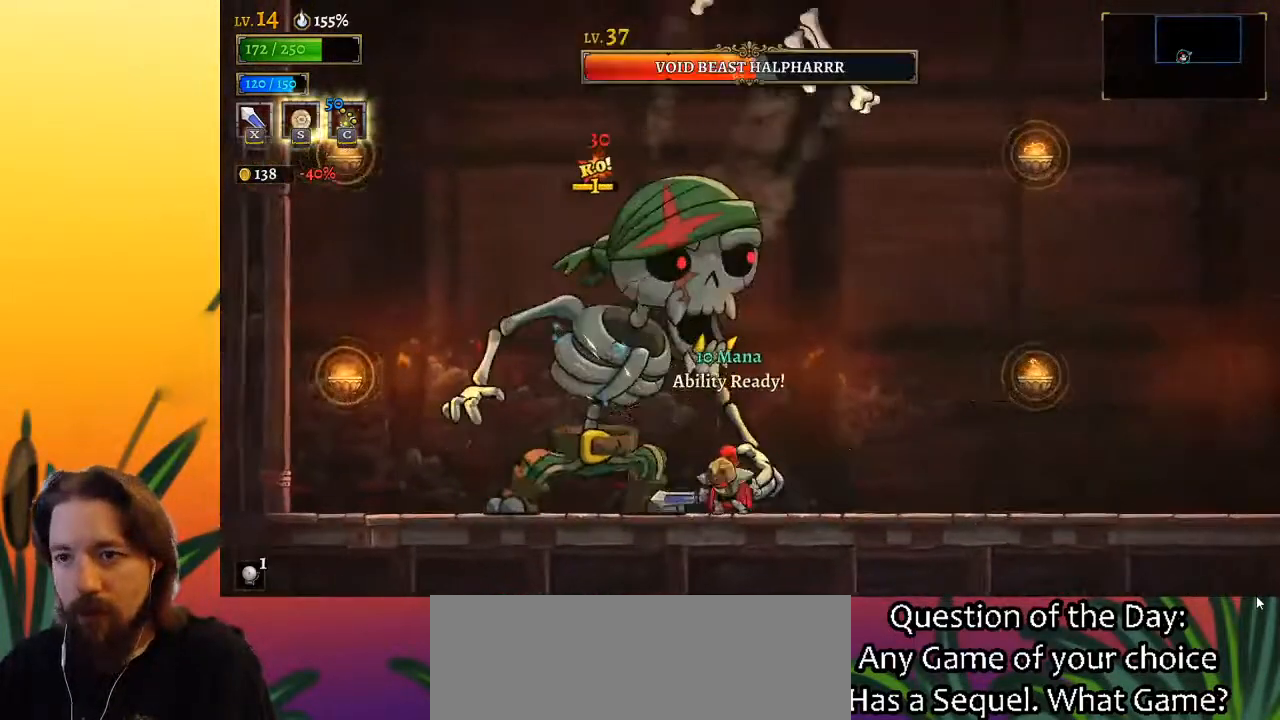
{"keys": ["c"], "events": [[83, "right", "down"], [267, "left", "down"], [267, "right", "up"], [317, "x", "down"], [417, "left", "up"], [417, "x", "up"], [467, "c", "down"]]}
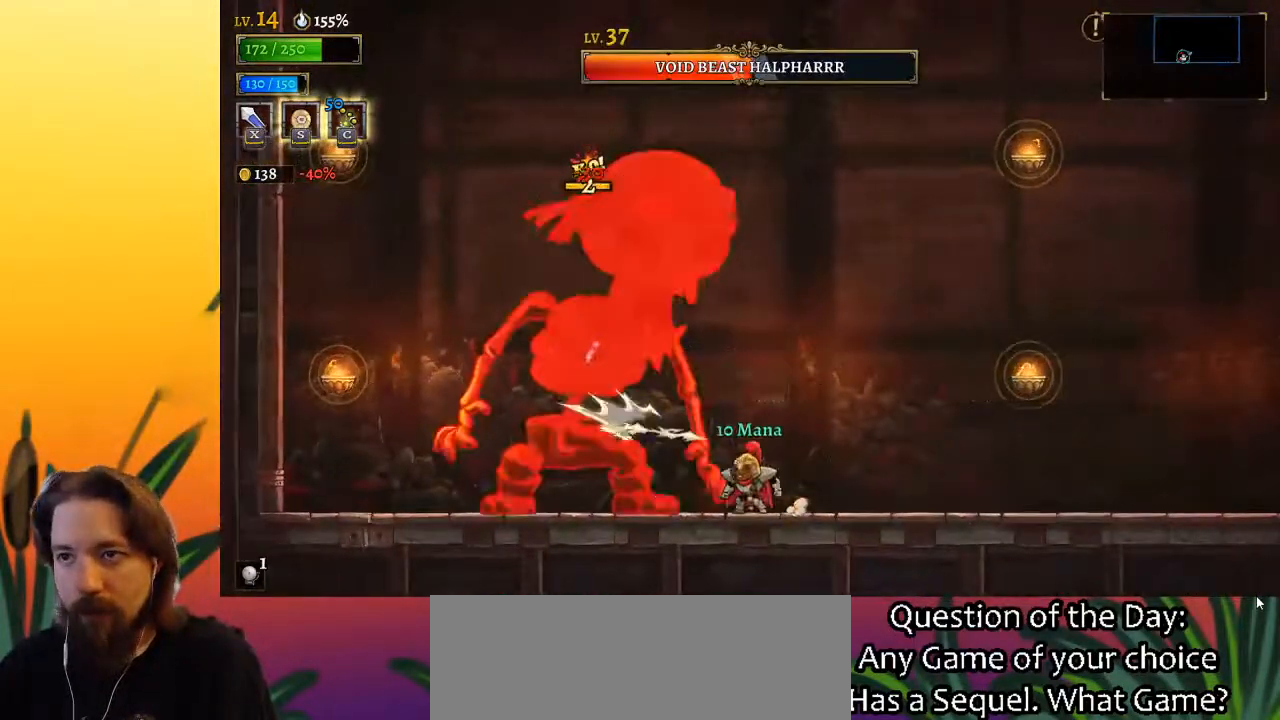
{"keys": ["right"], "events": [[50, "c", "up"], [450, "right", "down"]]}
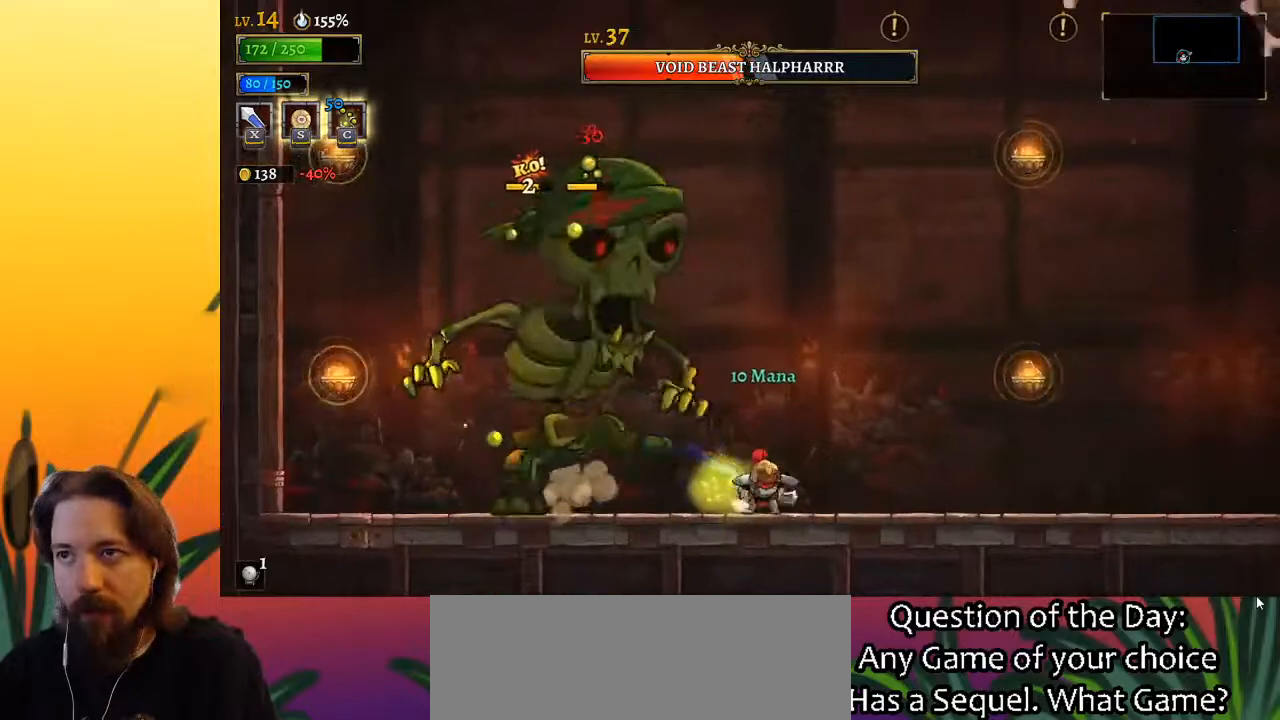
{"keys": [], "events": [[83, "left", "down"], [83, "right", "up"], [133, "x", "down"], [267, "x", "up"], [317, "left", "up"]]}
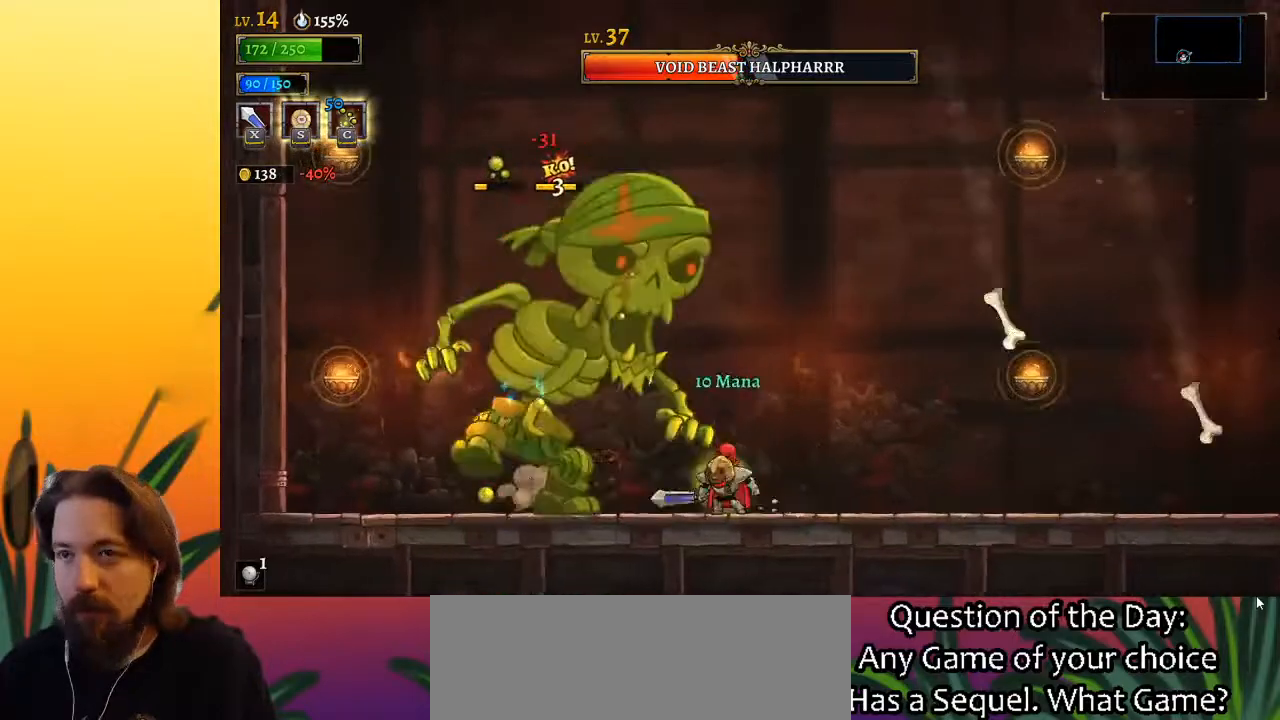
{"keys": [], "events": [[100, "x", "down"], [233, "x", "up"]]}
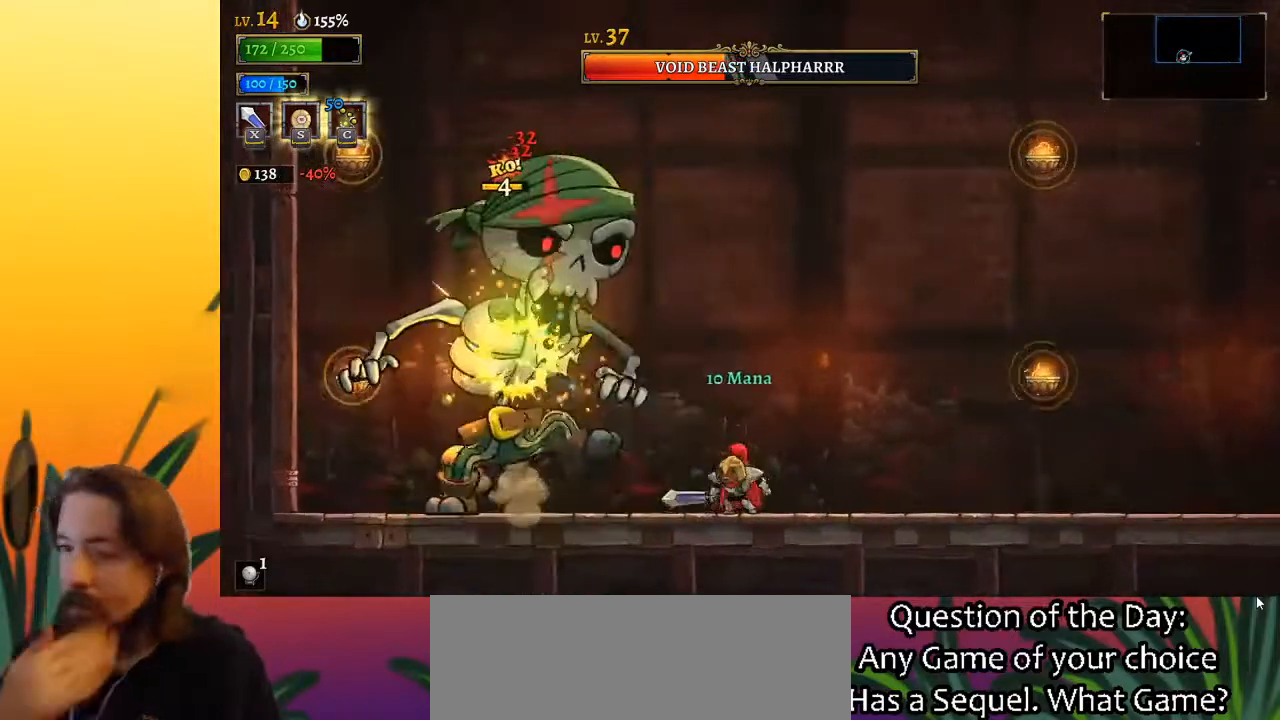
{"keys": [], "events": [[167, "x", "down"], [250, "x", "up"]]}
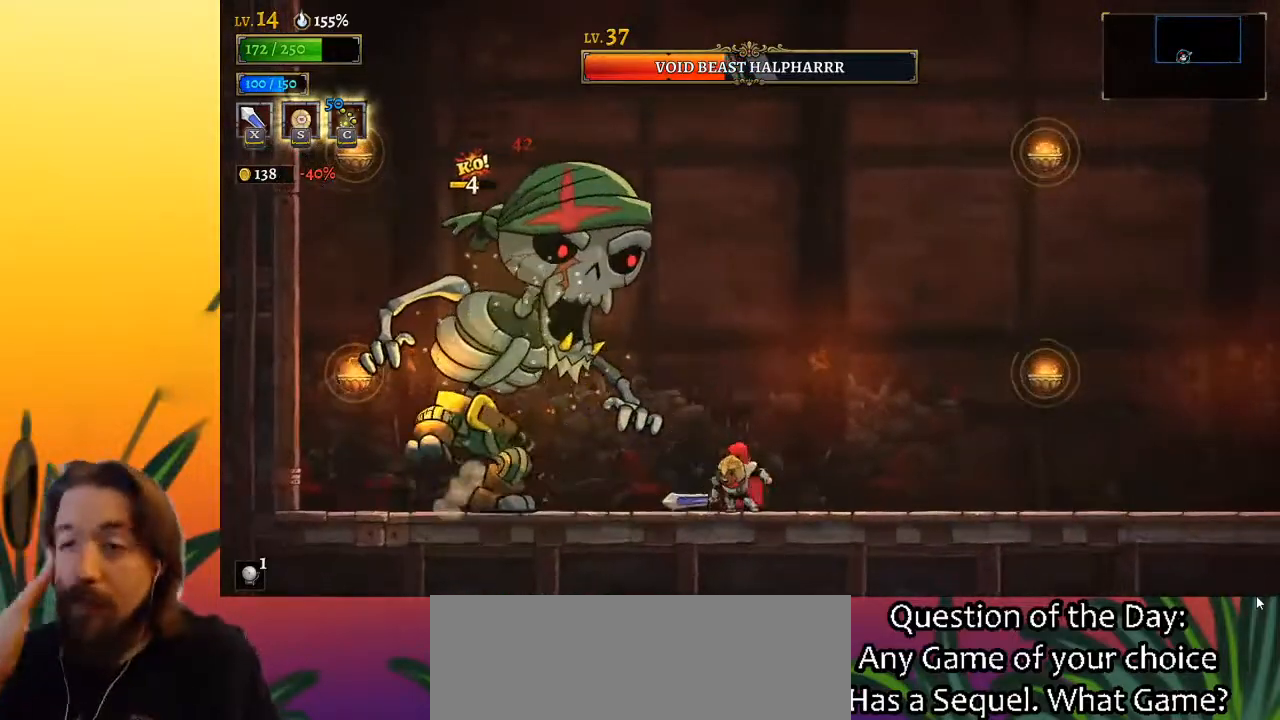
{"keys": ["left"], "events": [[133, "x", "down"], [267, "x", "up"], [417, "left", "down"]]}
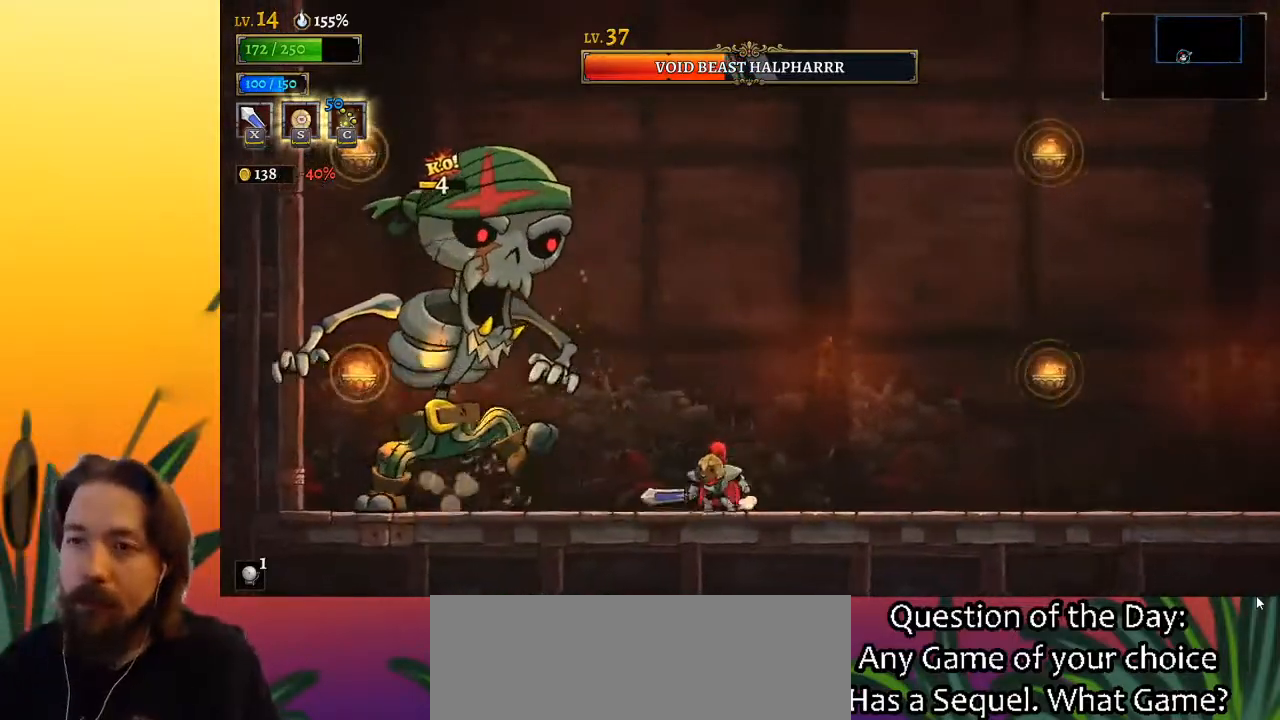
{"keys": [], "events": [[233, "left", "up"], [233, "x", "down"], [383, "x", "up"]]}
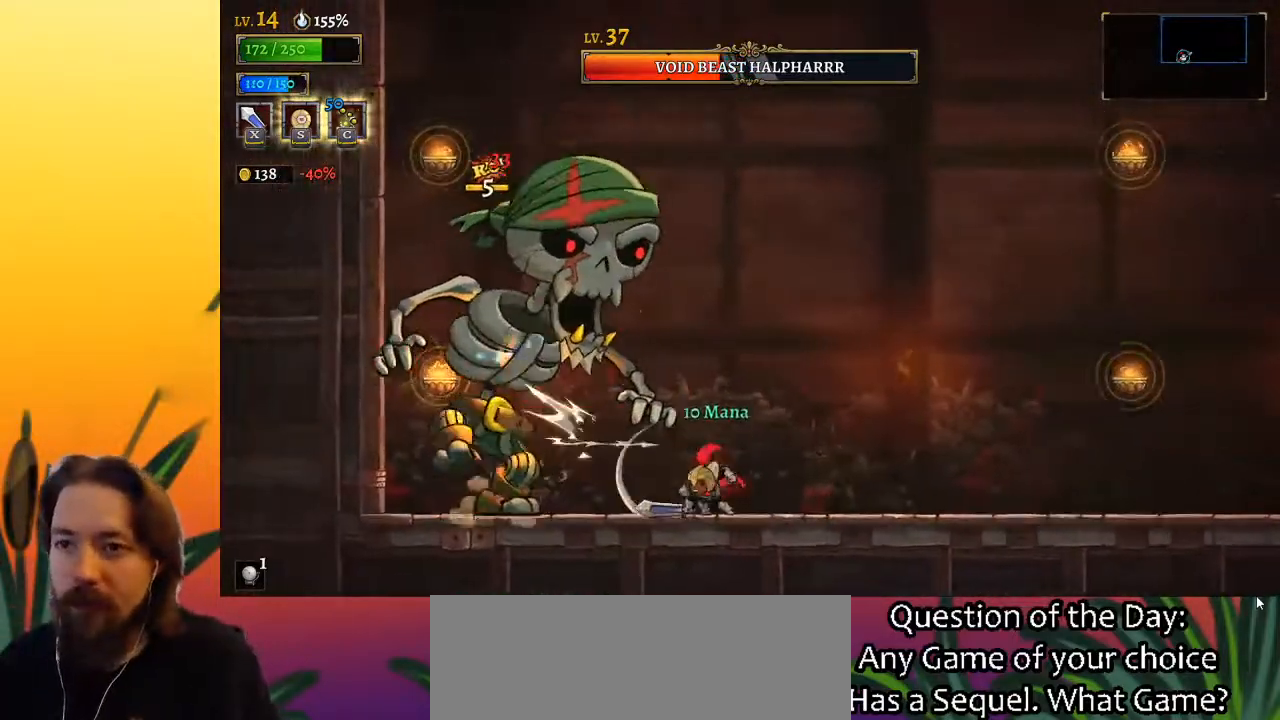
{"keys": [], "events": [[167, "left", "down"], [250, "x", "down"], [350, "left", "up"], [400, "x", "up"]]}
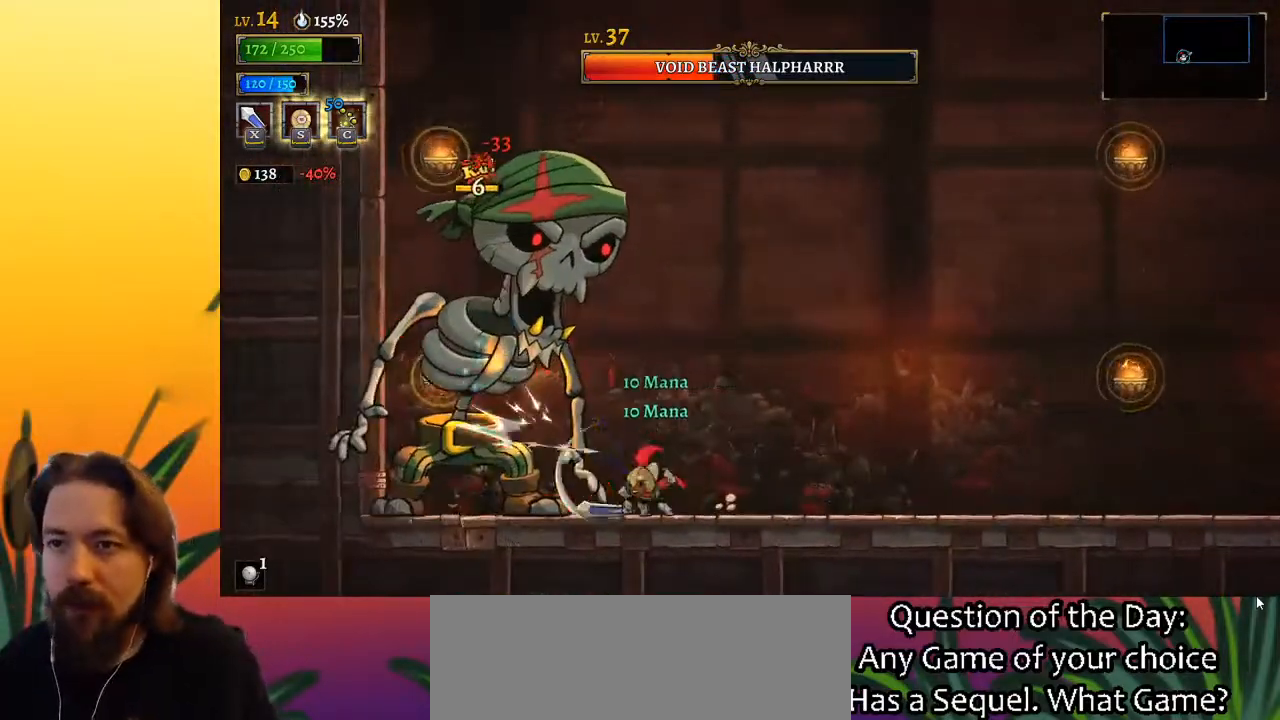
{"keys": ["right"], "events": [[217, "x", "down"], [350, "x", "up"], [450, "right", "down"]]}
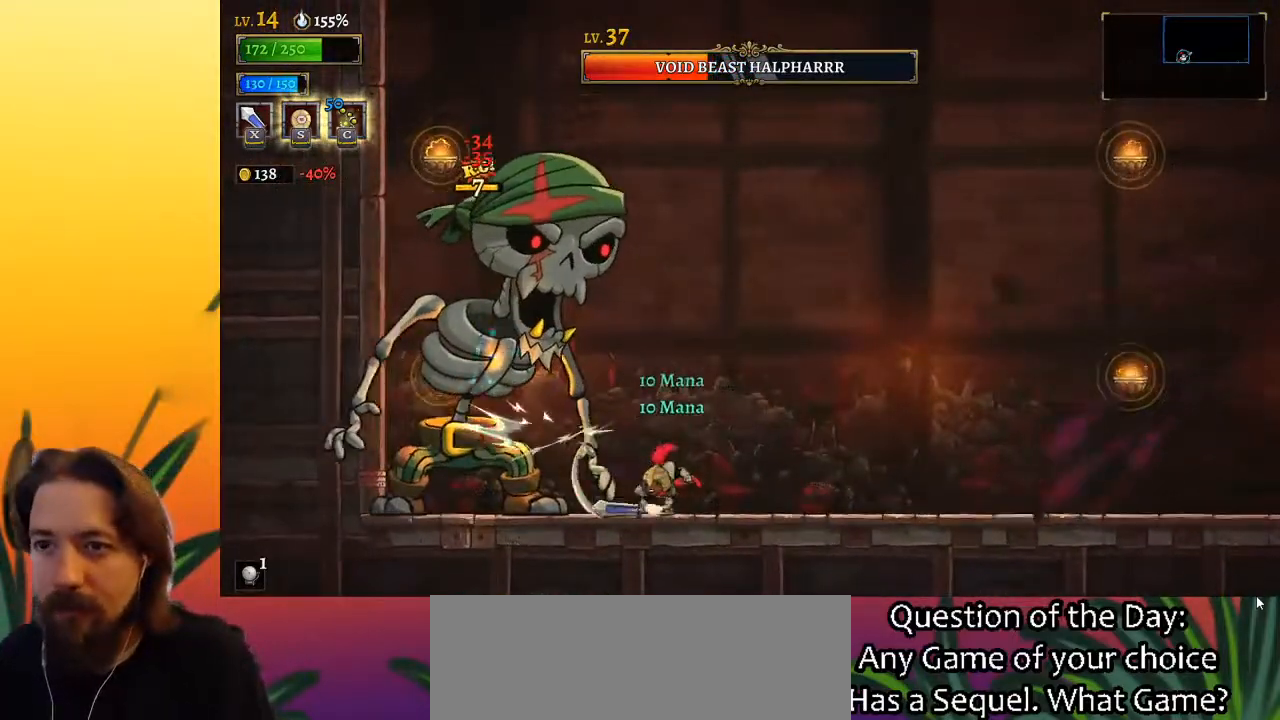
{"keys": [], "events": [[133, "right", "up"], [183, "left", "down"], [233, "x", "down"], [367, "left", "up"], [367, "x", "up"]]}
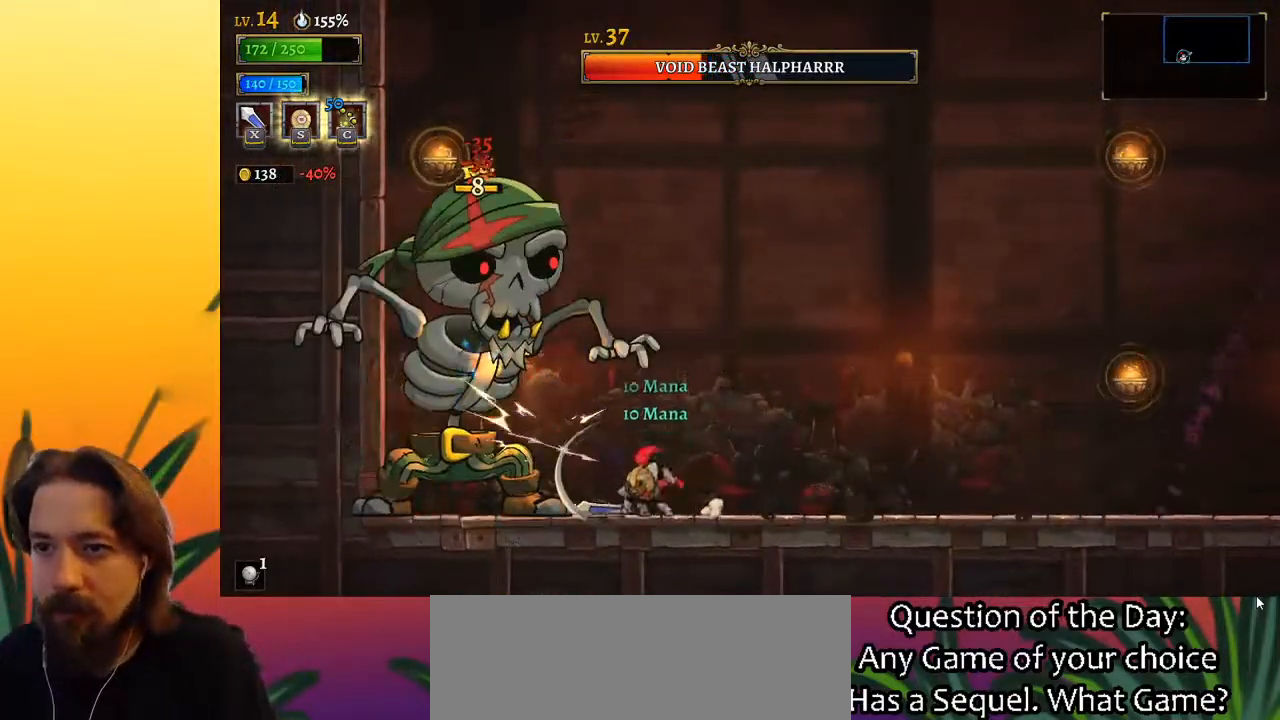
{"keys": ["c"], "events": [[250, "x", "down"], [350, "x", "up"], [400, "c", "down"]]}
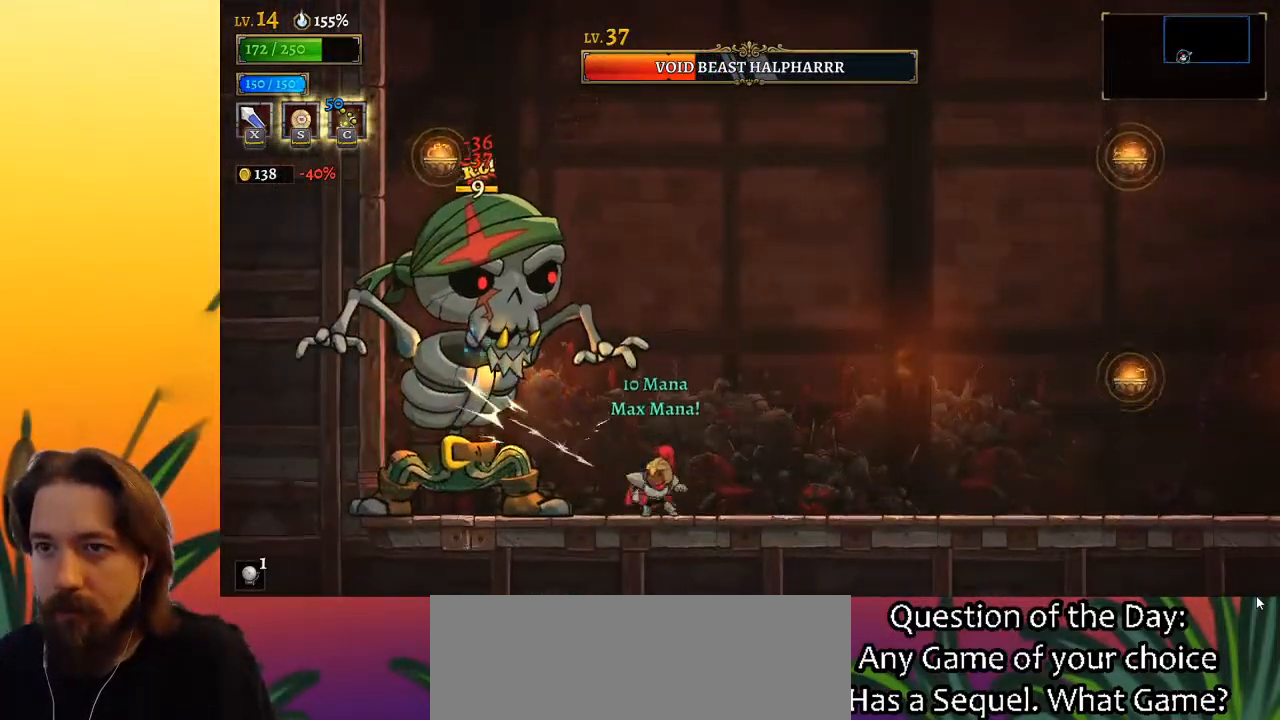
{"keys": [], "events": [[33, "c", "up"], [367, "x", "down"], [450, "x", "up"]]}
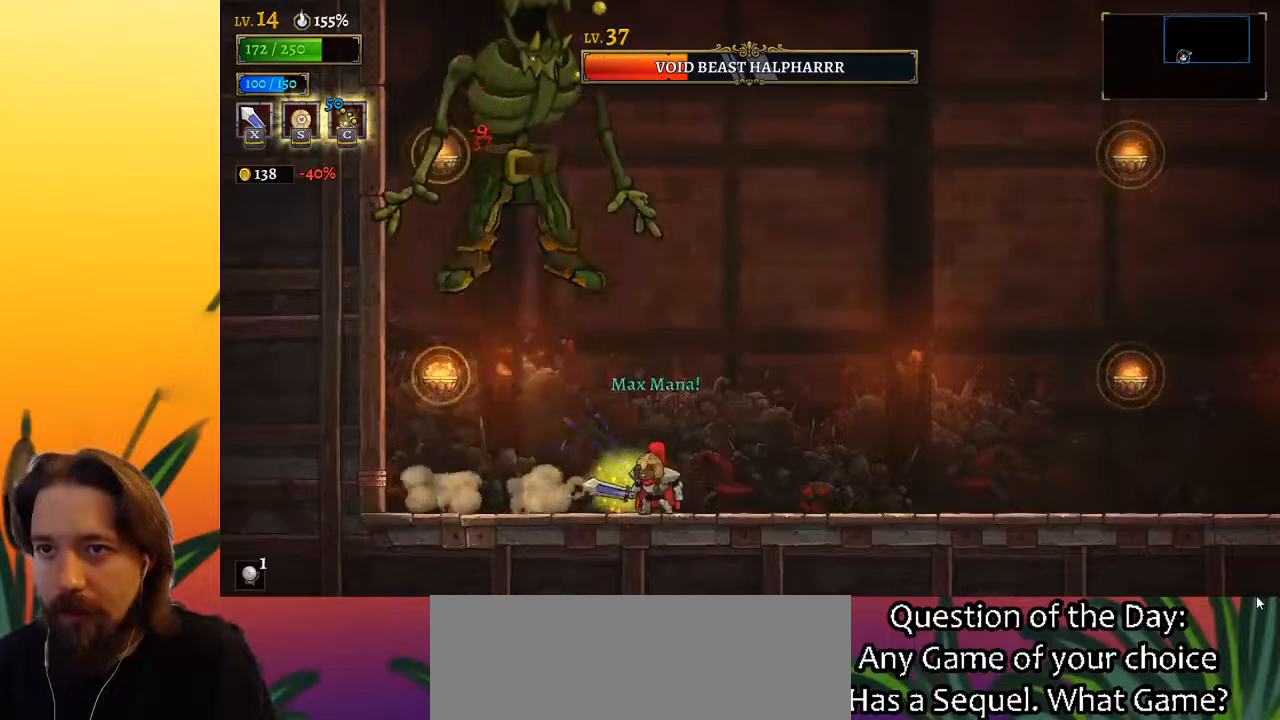
{"keys": ["right"], "events": [[233, "left", "down"], [433, "left", "up"], [433, "right", "down"]]}
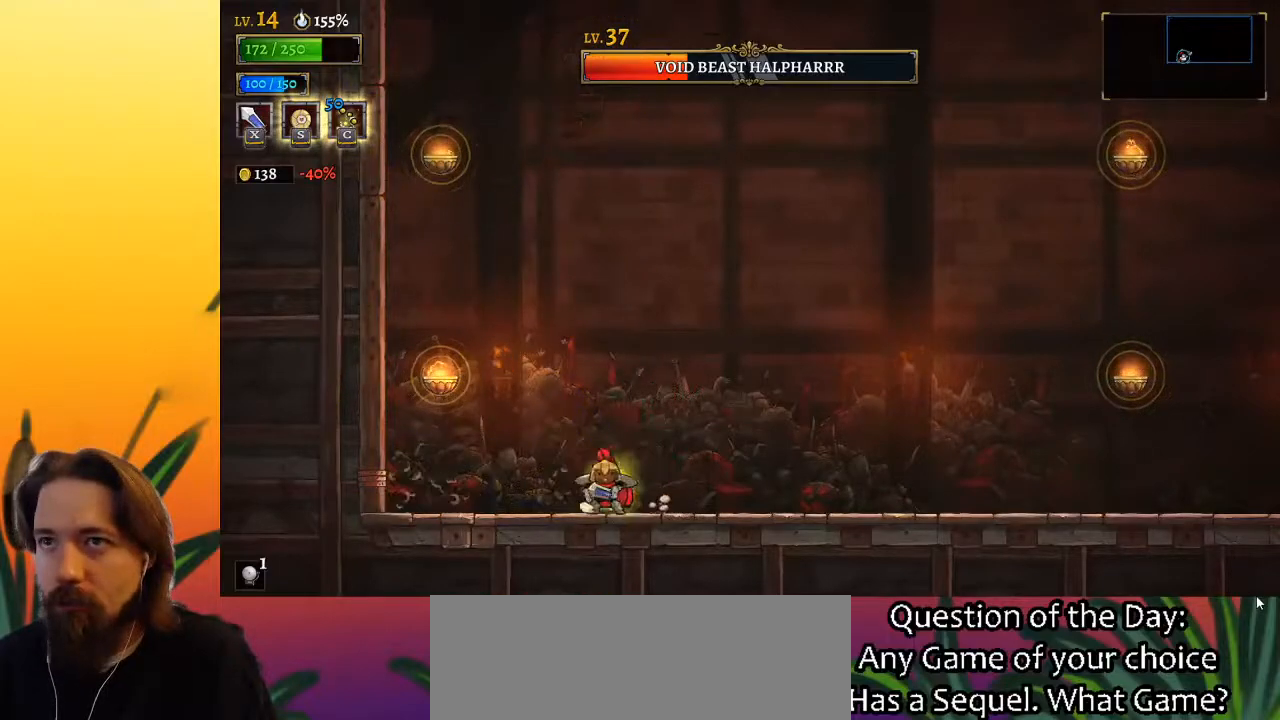
{"keys": ["right"], "events": [[67, "right", "up"], [400, "right", "down"]]}
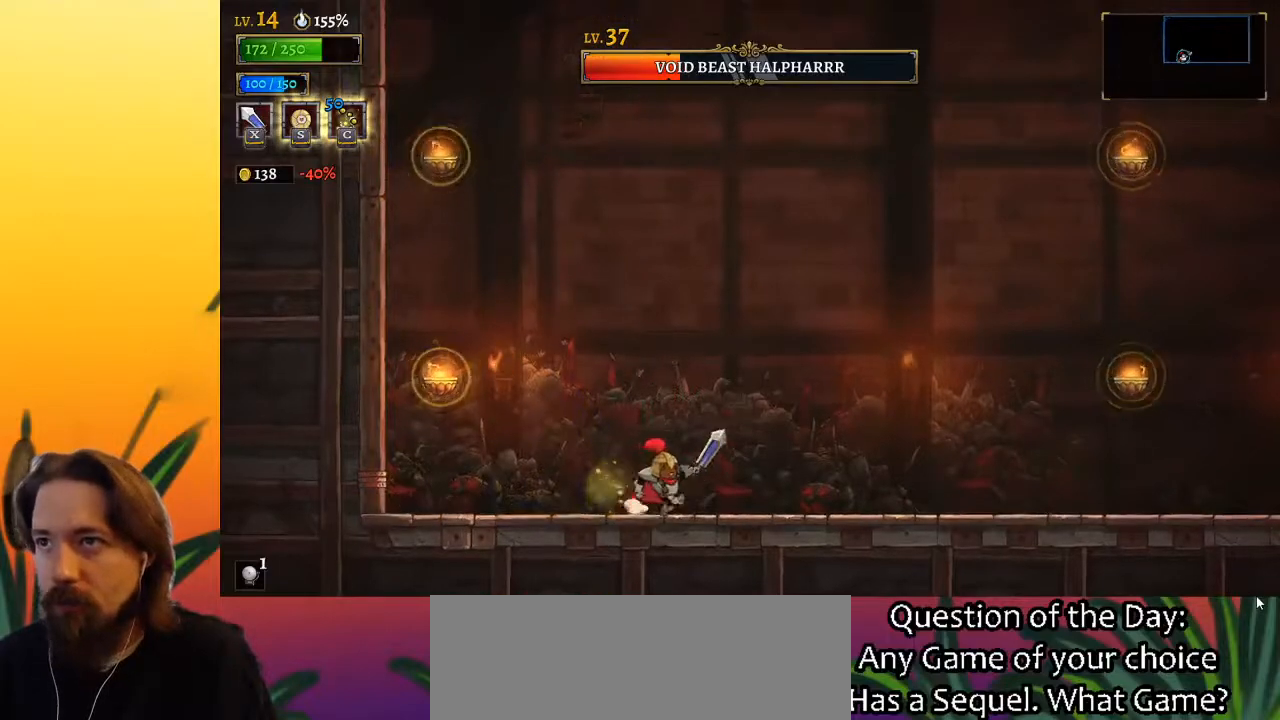
{"keys": ["right", "x", "z"], "events": [[33, "z", "down"], [317, "x", "down"]]}
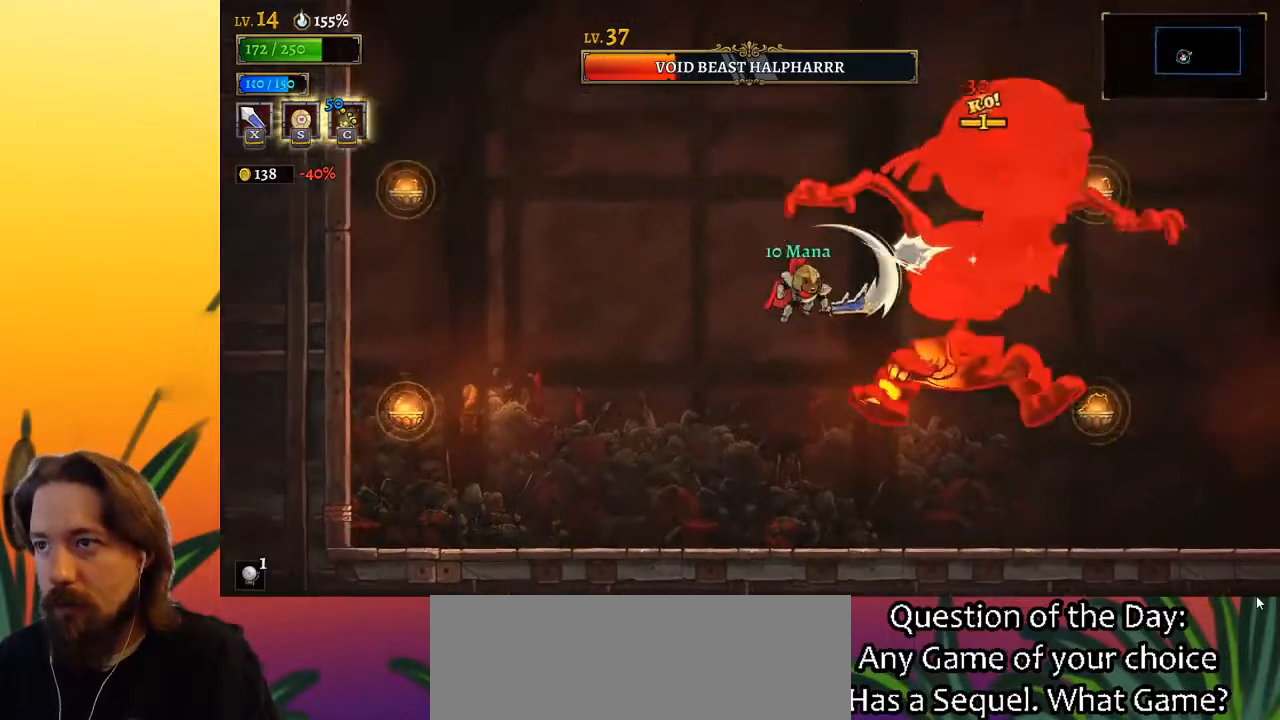
{"keys": [], "events": [[133, "right", "up"], [183, "x", "up"], [233, "z", "up"], [333, "x", "down"], [467, "x", "up"]]}
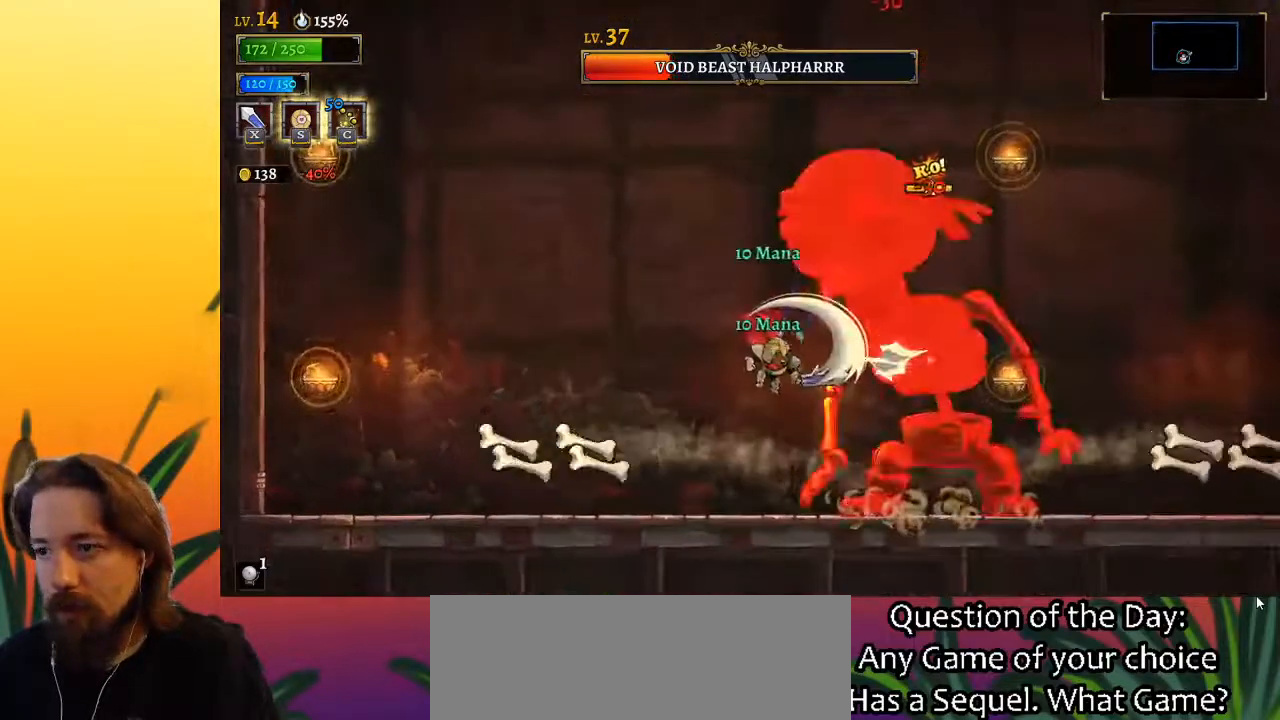
{"keys": [], "events": [[17, "left", "down"], [200, "left", "up"], [250, "right", "down"], [333, "x", "down"], [483, "right", "up"], [483, "x", "up"]]}
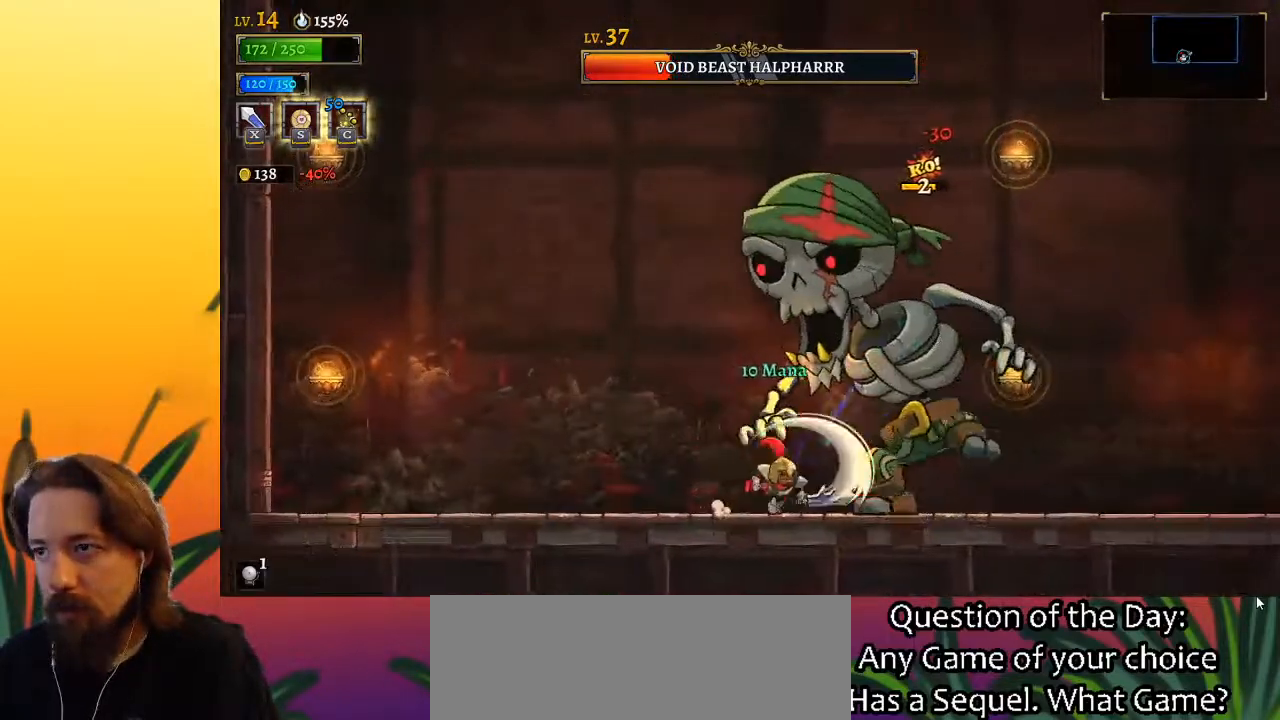
{"keys": ["left"], "events": [[317, "left", "down"], [317, "x", "down"], [400, "x", "up"]]}
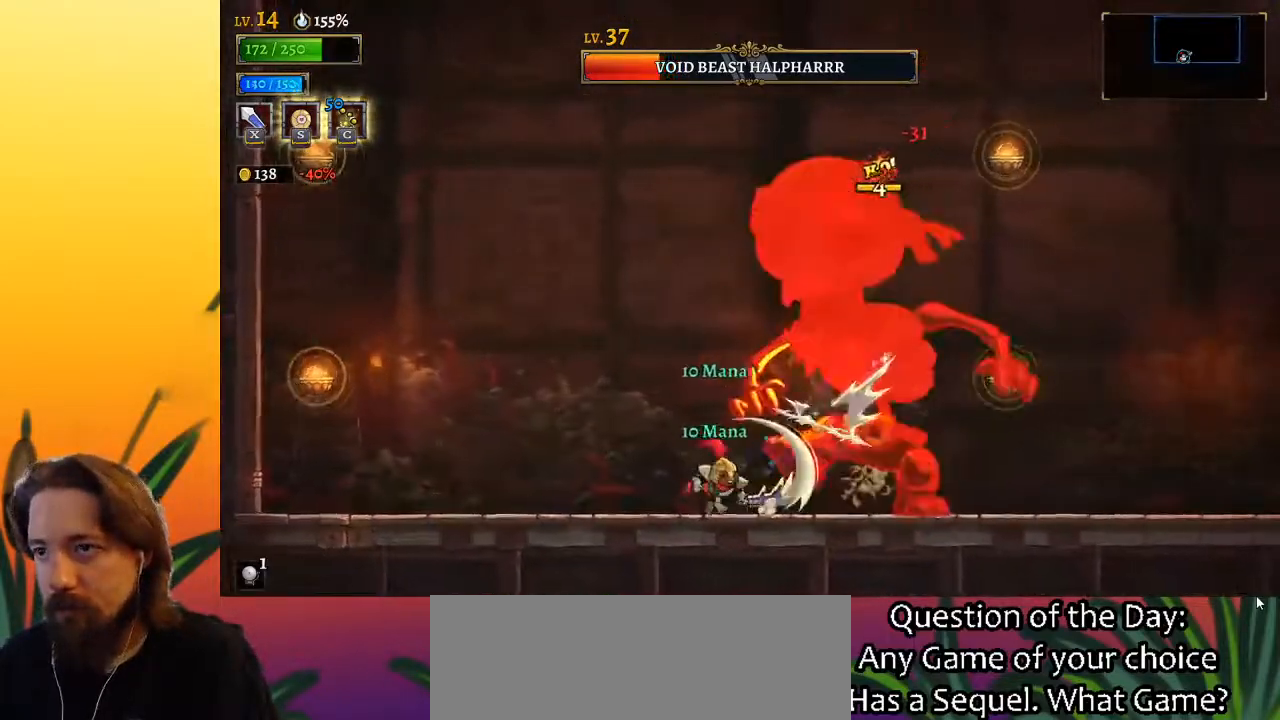
{"keys": [], "events": [[233, "left", "up"], [283, "right", "down"], [283, "x", "down"], [417, "x", "up"], [467, "right", "up"]]}
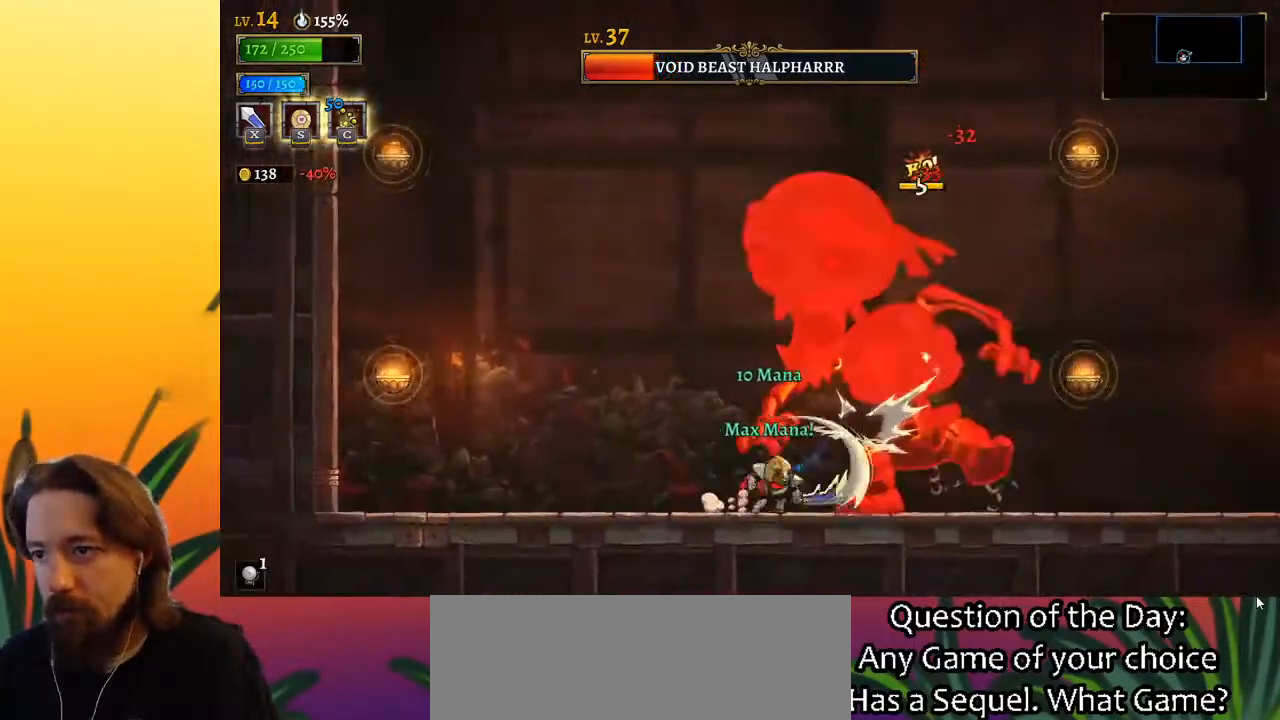
{"keys": ["left"], "events": [[250, "x", "down"], [350, "left", "down"], [383, "x", "up"]]}
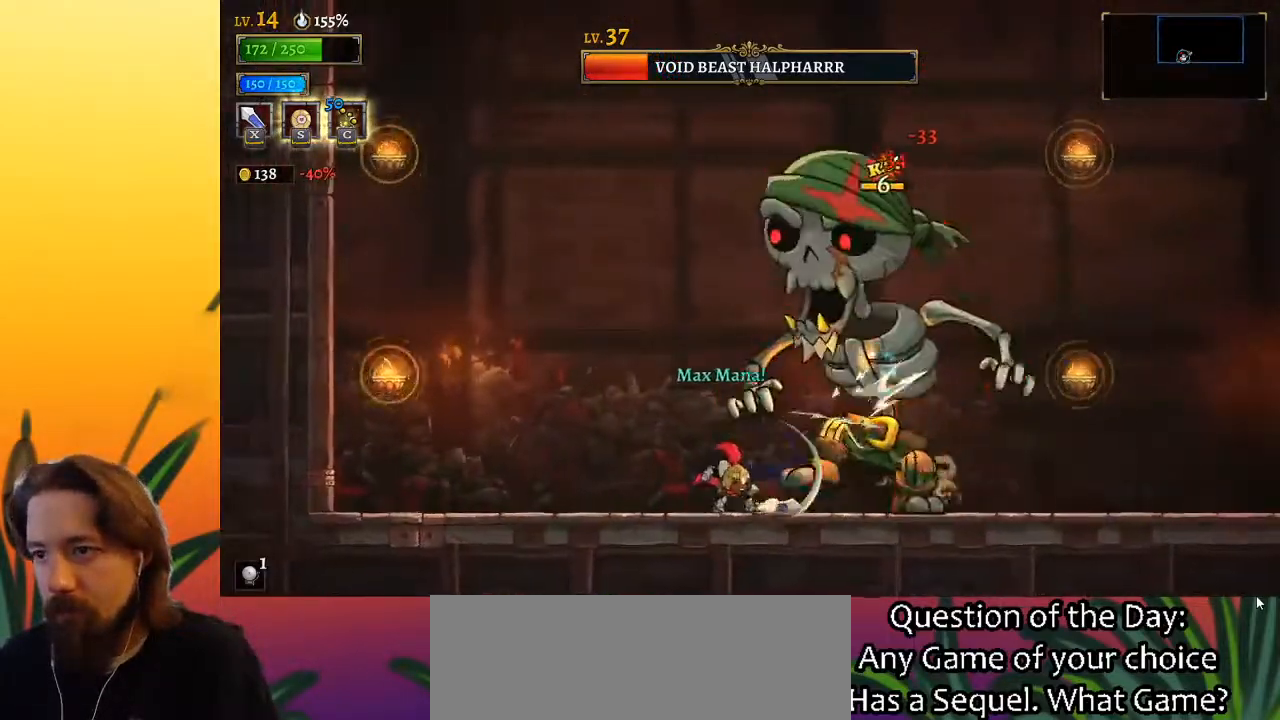
{"keys": [], "events": [[117, "left", "up"], [167, "right", "down"], [217, "x", "down"], [300, "right", "up"], [300, "x", "up"]]}
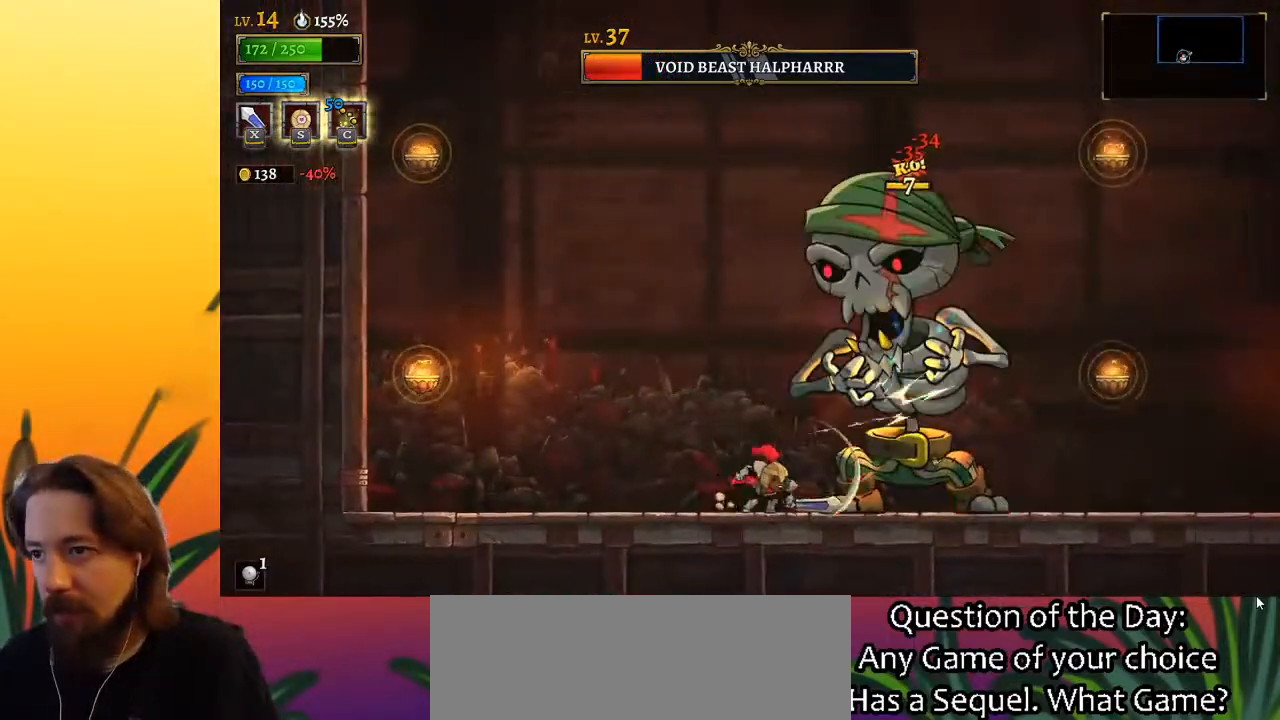
{"keys": ["x", "z"], "events": [[233, "z", "down"], [283, "x", "down"]]}
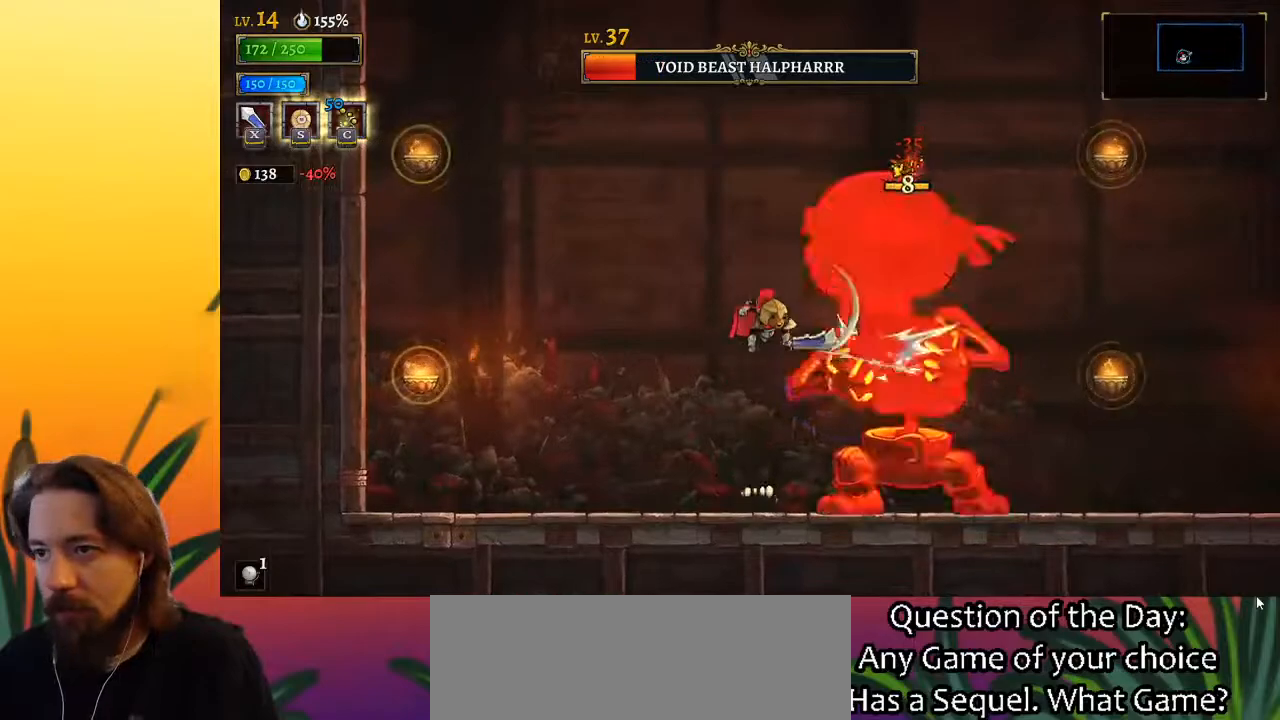
{"keys": [], "events": [[17, "right", "down"], [67, "down", "down"], [100, "right", "up"], [100, "x", "up"], [150, "z", "up"], [200, "down", "up"], [333, "x", "down"], [483, "x", "up"]]}
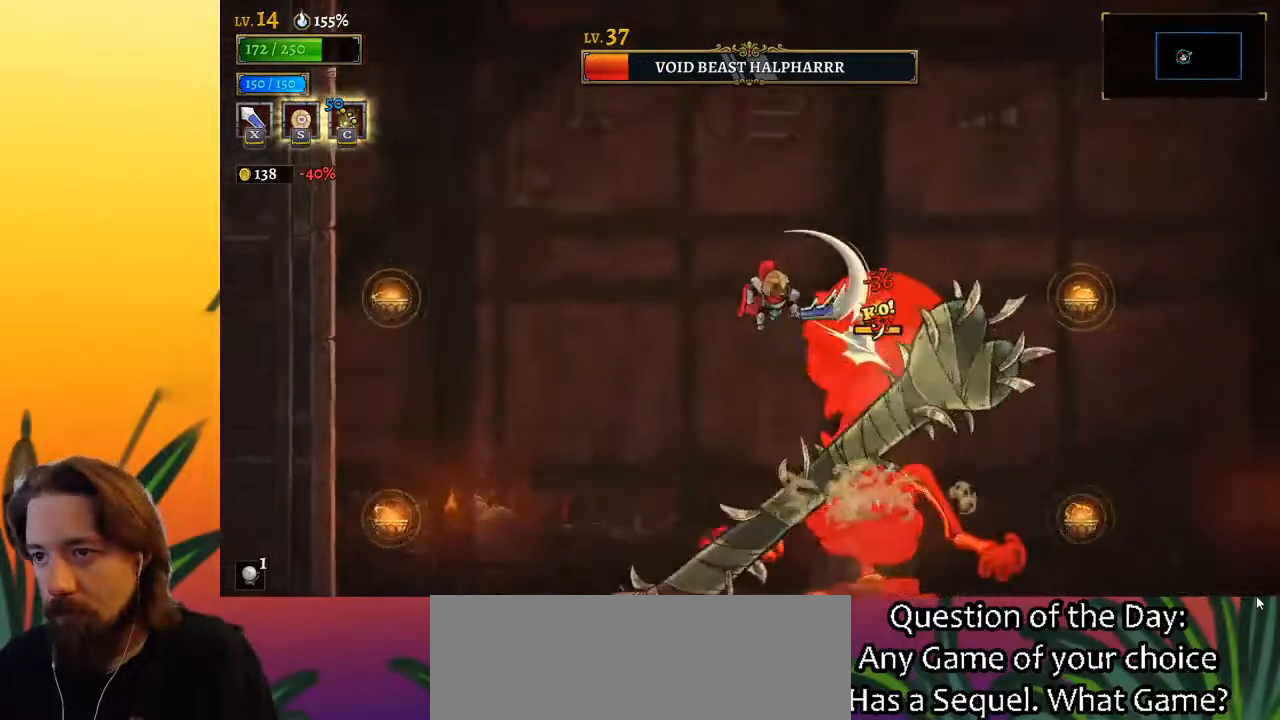
{"keys": [], "events": [[317, "x", "down"], [450, "x", "up"]]}
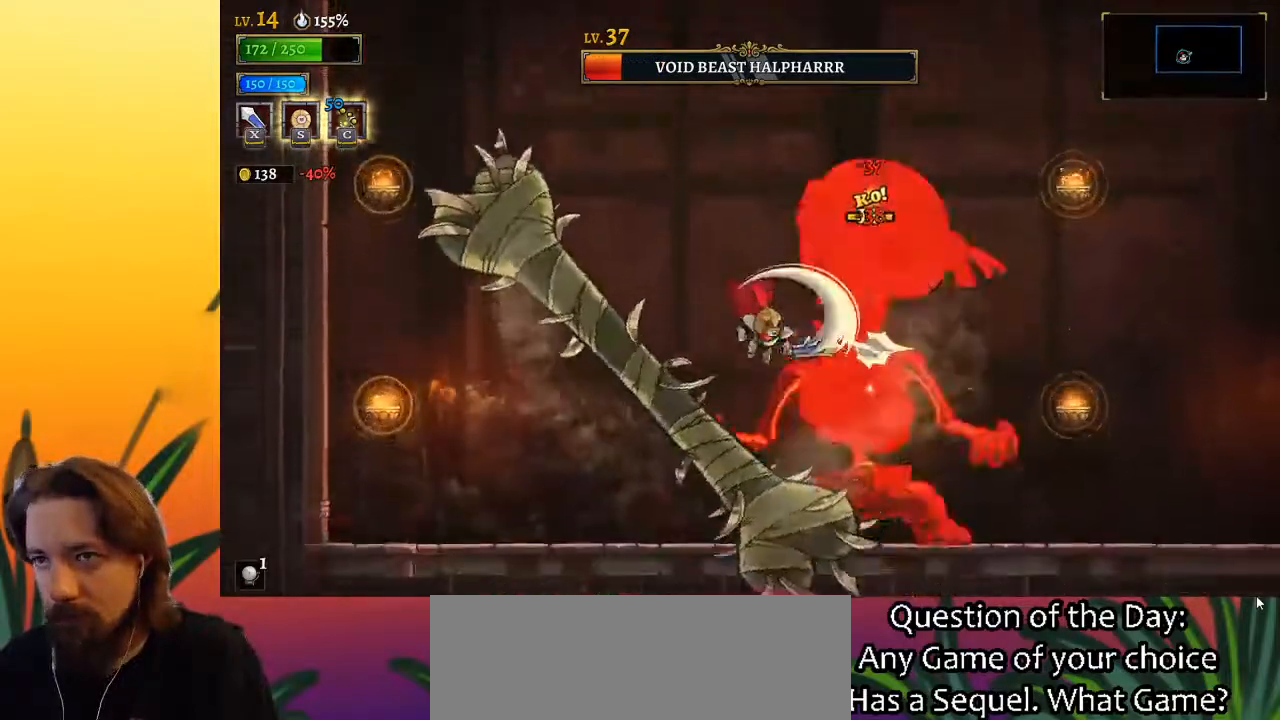
{"keys": [], "events": [[83, "c", "down"], [183, "c", "up"]]}
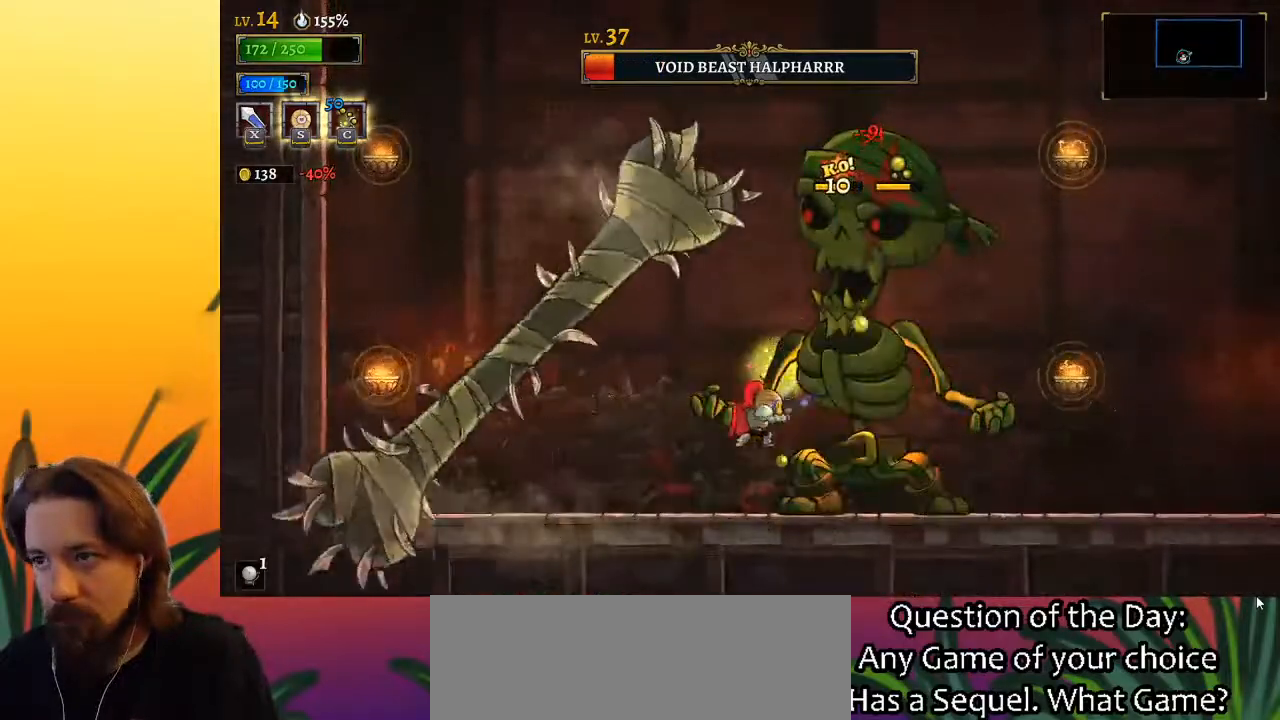
{"keys": [], "events": [[117, "x", "down"], [200, "x", "up"]]}
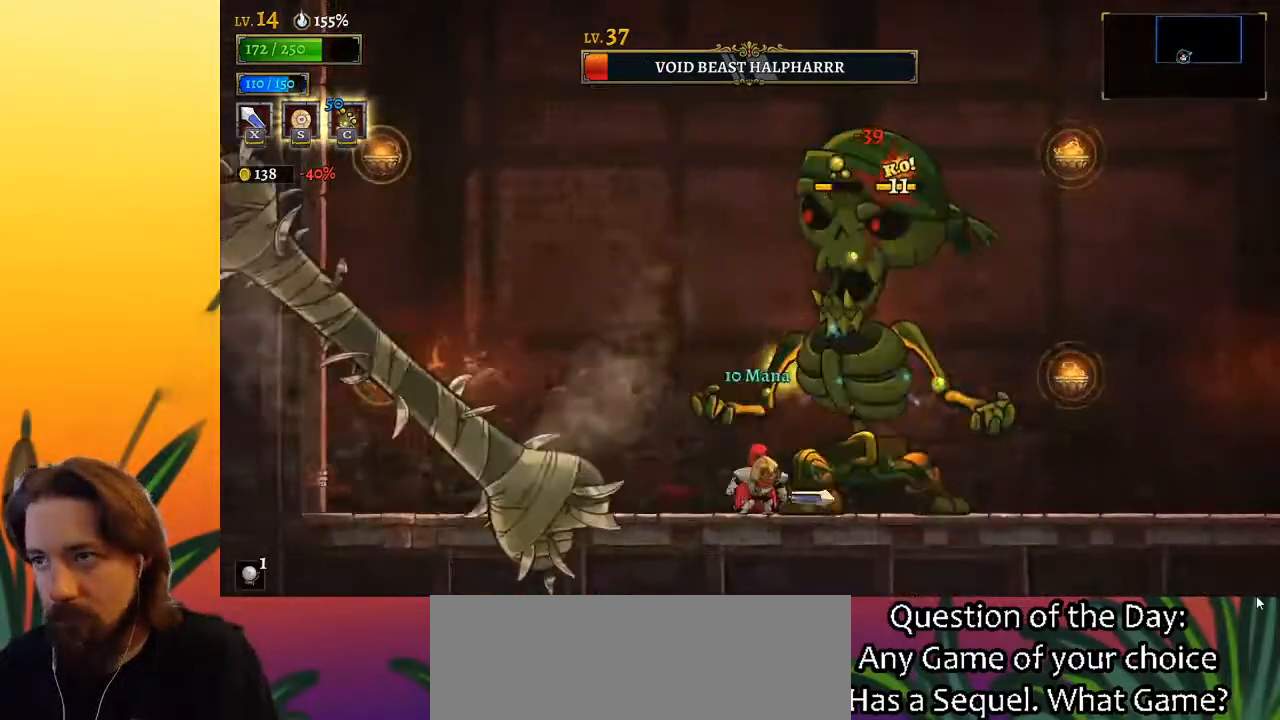
{"keys": ["right"], "events": [[83, "x", "down"], [183, "left", "down"], [183, "x", "up"], [450, "left", "up"], [500, "right", "down"]]}